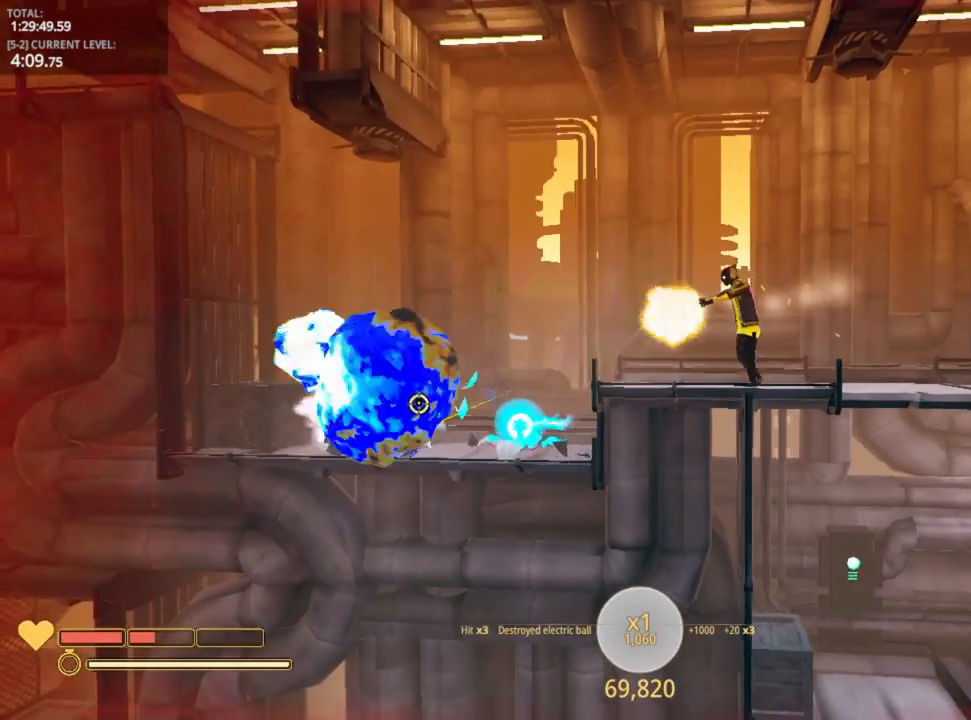
Gameplay with keyboard and mouse; each line is a JSON object with the keys held at the frame after it. "events" lists presses ("down") and releases ("up") of "1", "2", "3", "4", "5", "a", "alt", "c", "caps_lock", "ctrl", "d", "e", "f", "g", "q", "r", "s", "shift", "space", "t", "tab", "v", "w", "x" and "z" between this image and that frame as [ms after this image, input, new state], when the widget could be followed in between. No other keys are recorded. "mouse_move" is the direction in which the mouse moves at that frame (one of eight, or "still"), when it could be read. Mouse buttons are not recorded.
{"keys": ["a"], "mouse_move": "right", "events": [[200, "a", "down"]]}
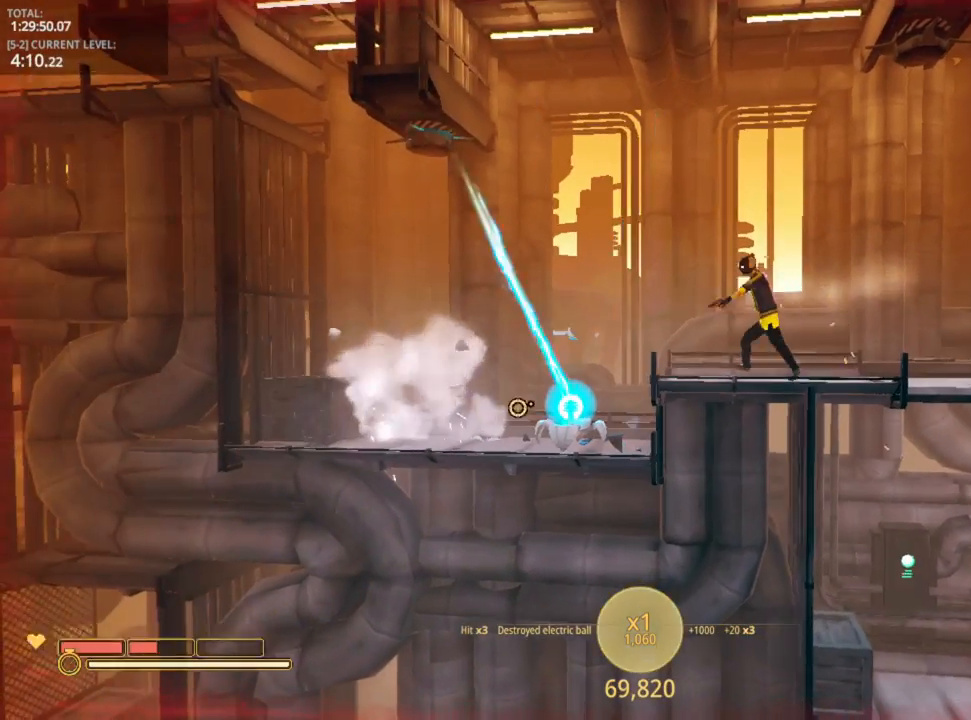
{"keys": ["a"], "mouse_move": "still", "events": [[83, "space", "down"], [200, "ctrl", "down"], [216, "space", "up"], [316, "ctrl", "up"]]}
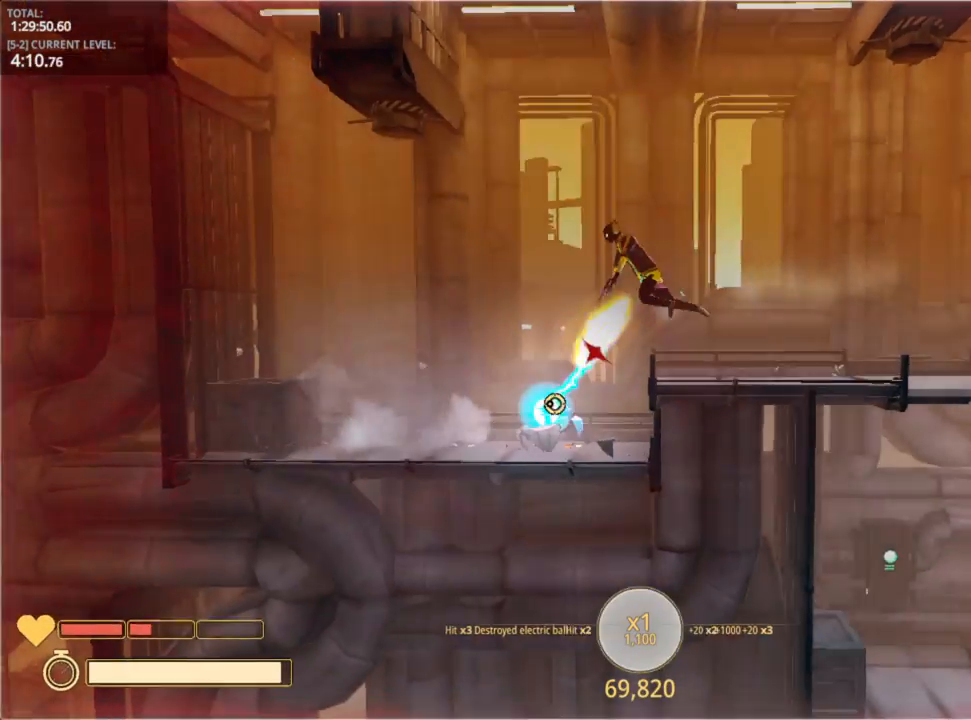
{"keys": ["a"], "mouse_move": "still", "events": []}
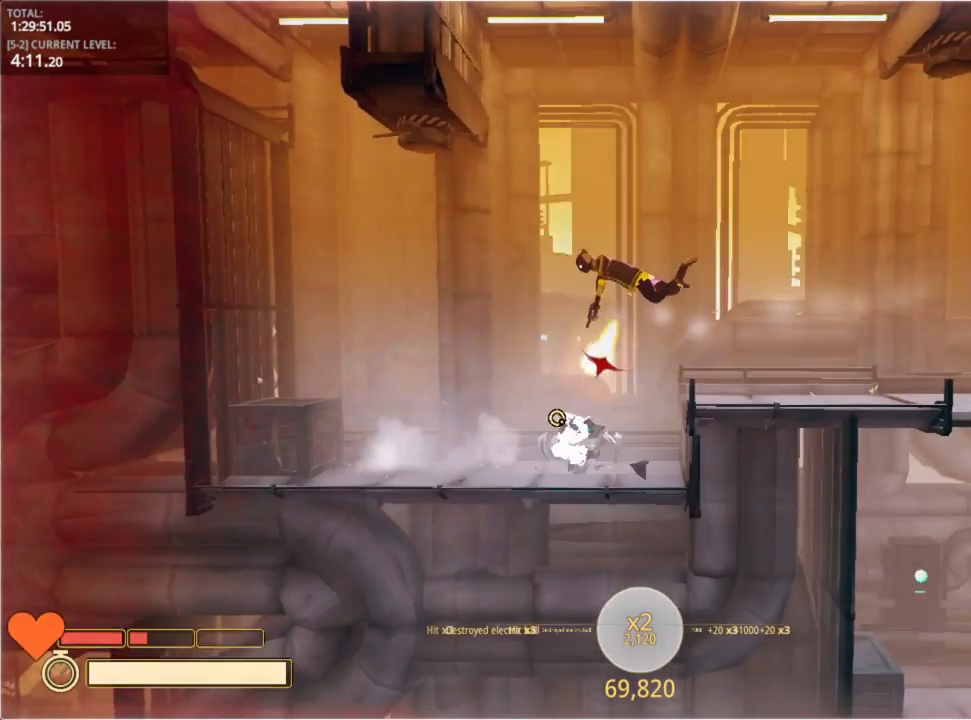
{"keys": ["r"], "mouse_move": "still", "events": [[216, "ctrl", "down"], [300, "ctrl", "up"], [350, "a", "up"], [400, "r", "down"]]}
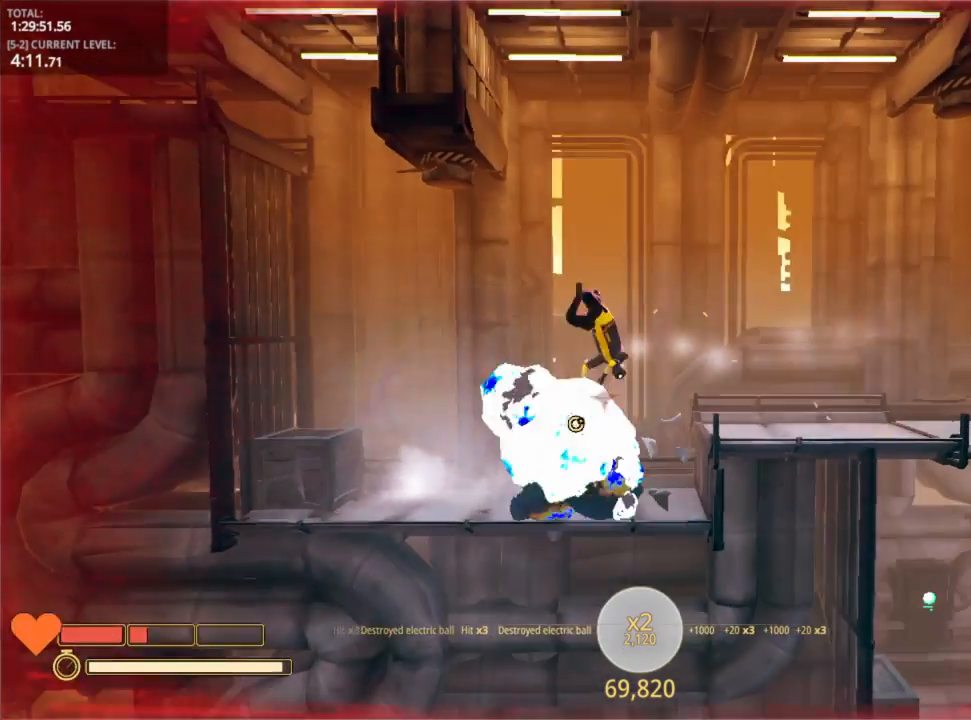
{"keys": ["d"], "mouse_move": "still", "events": [[16, "r", "up"], [100, "r", "down"], [200, "r", "up"], [316, "d", "down"]]}
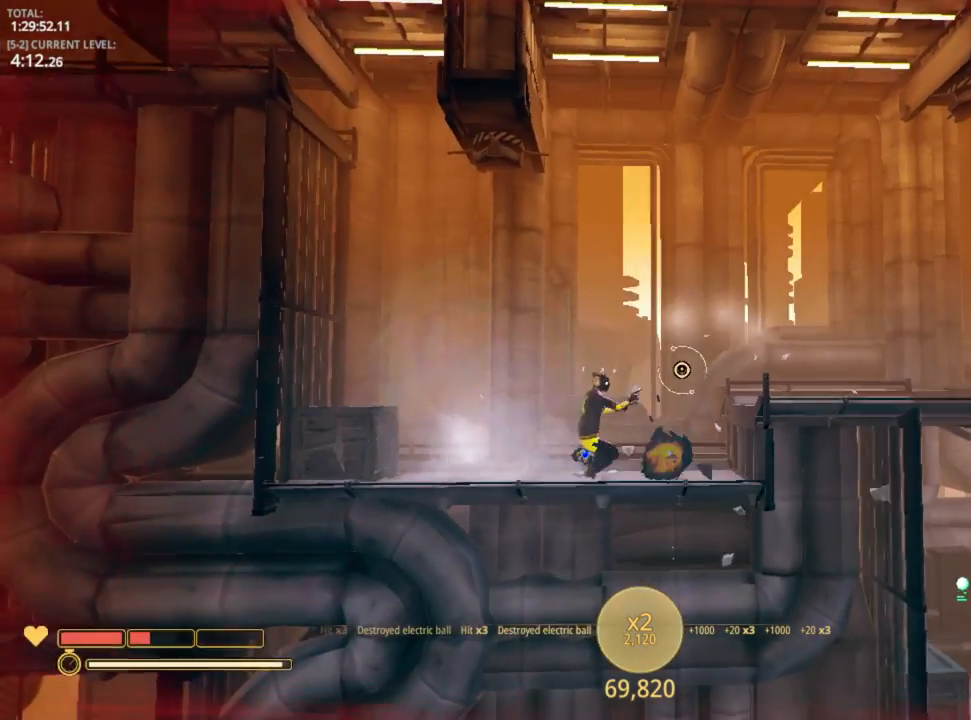
{"keys": ["d", "space"], "mouse_move": "left", "events": [[333, "space", "down"]]}
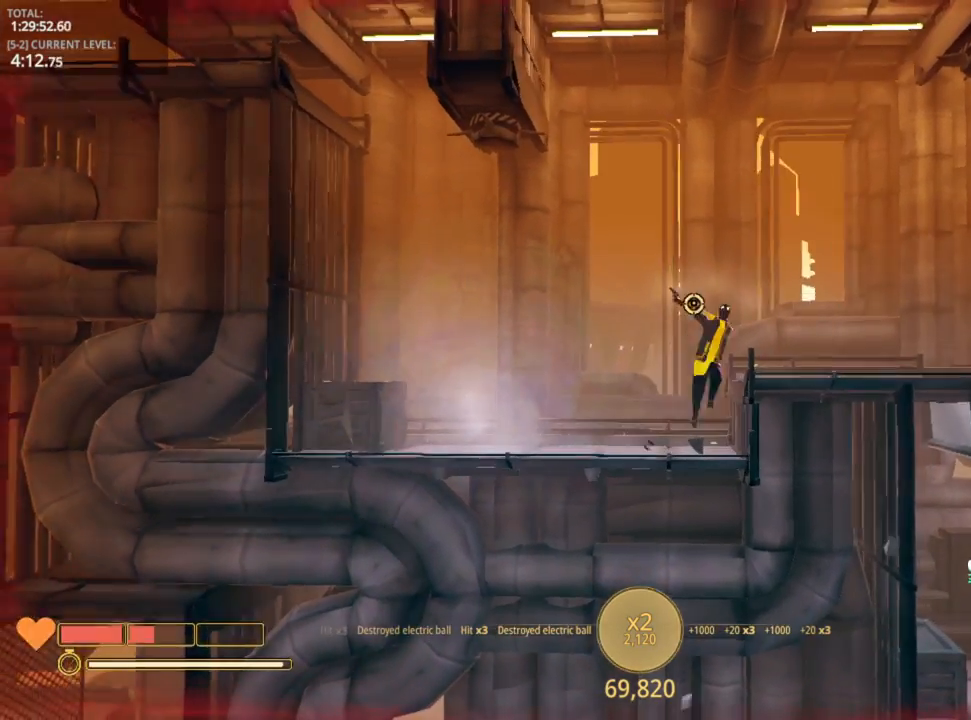
{"keys": ["d"], "mouse_move": "still", "events": [[83, "space", "up"], [350, "4", "down"], [500, "4", "up"]]}
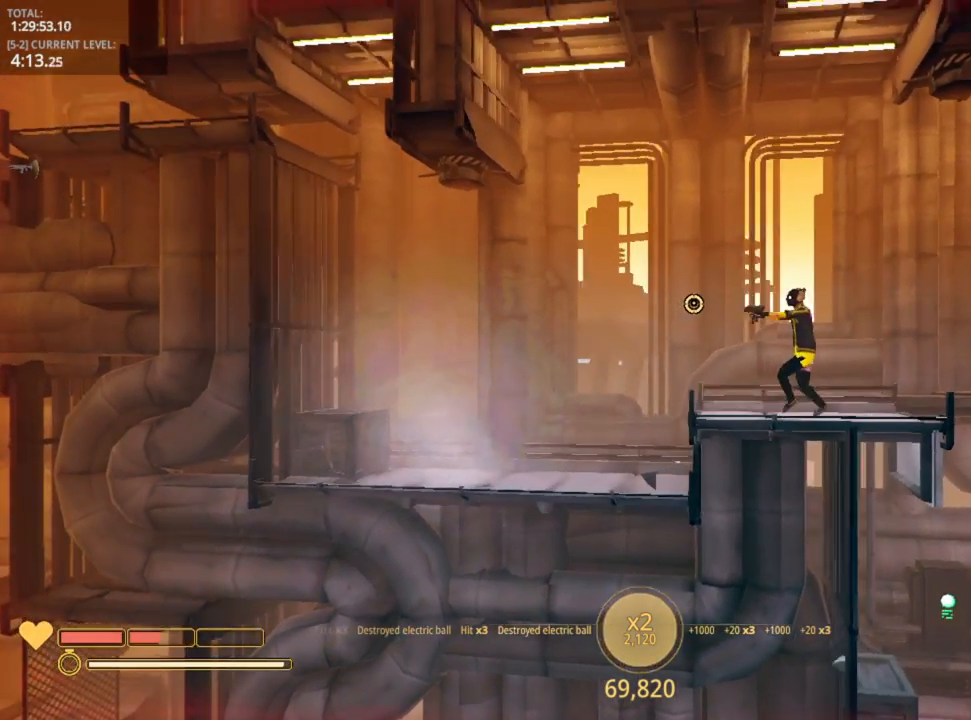
{"keys": [], "mouse_move": "still", "events": [[200, "5", "down"], [233, "d", "up"], [283, "5", "up"]]}
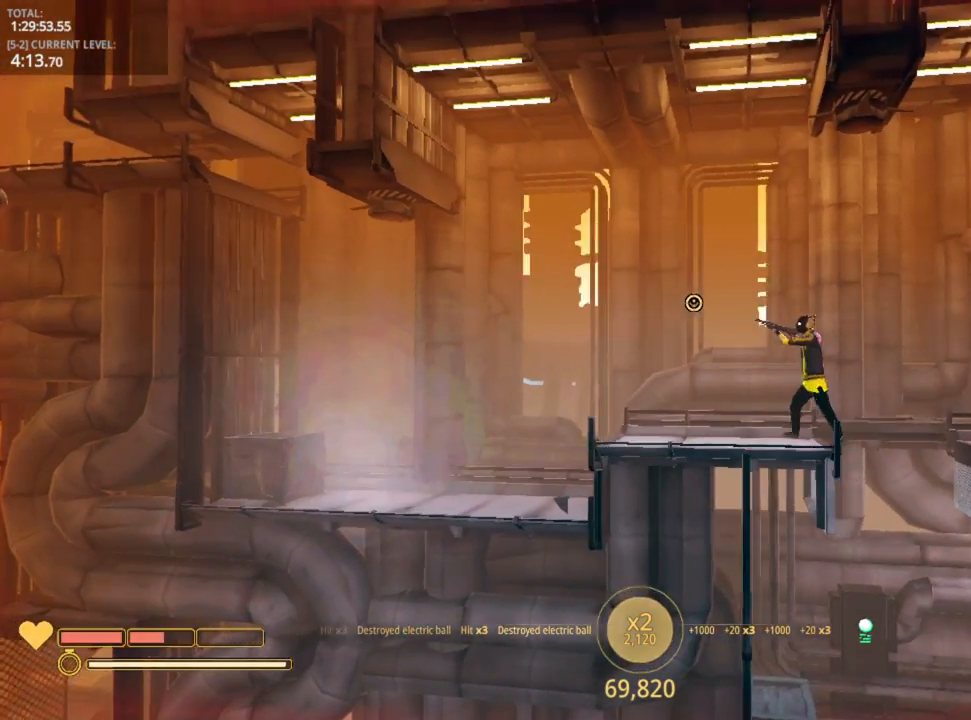
{"keys": [], "mouse_move": "still", "events": [[116, "t", "down"], [233, "t", "up"]]}
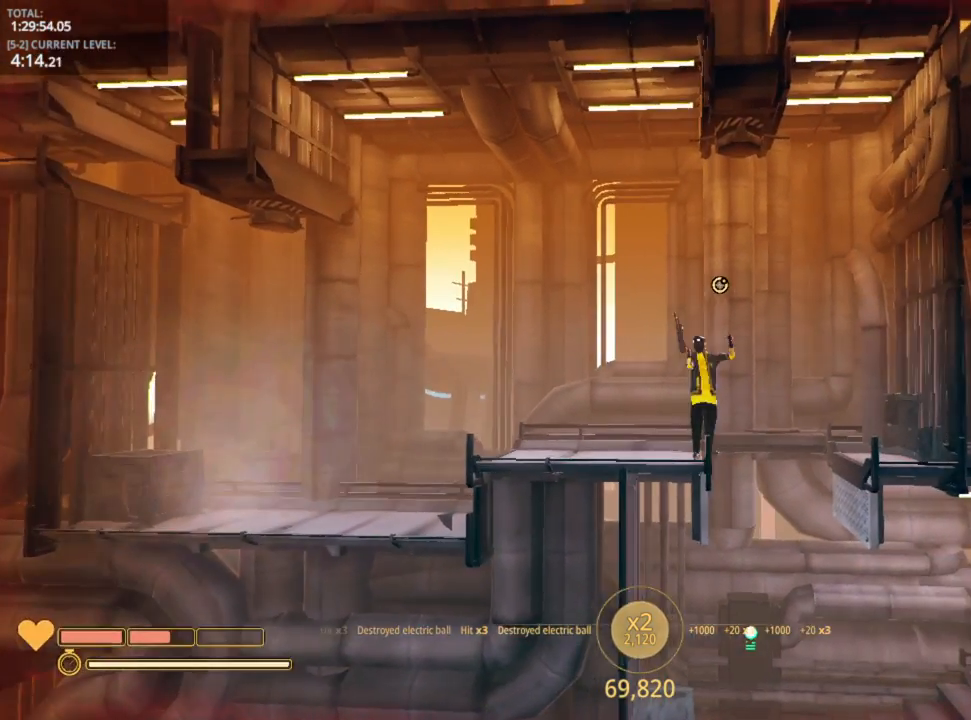
{"keys": [], "mouse_move": "still", "events": [[316, "r", "down"], [400, "r", "up"]]}
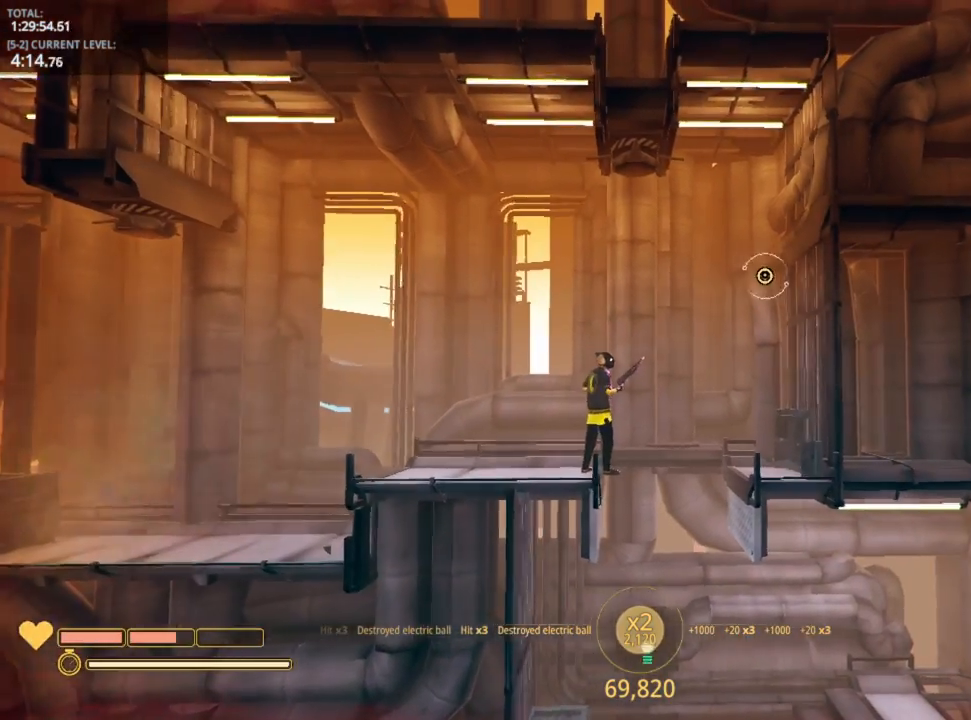
{"keys": [], "mouse_move": "still", "events": []}
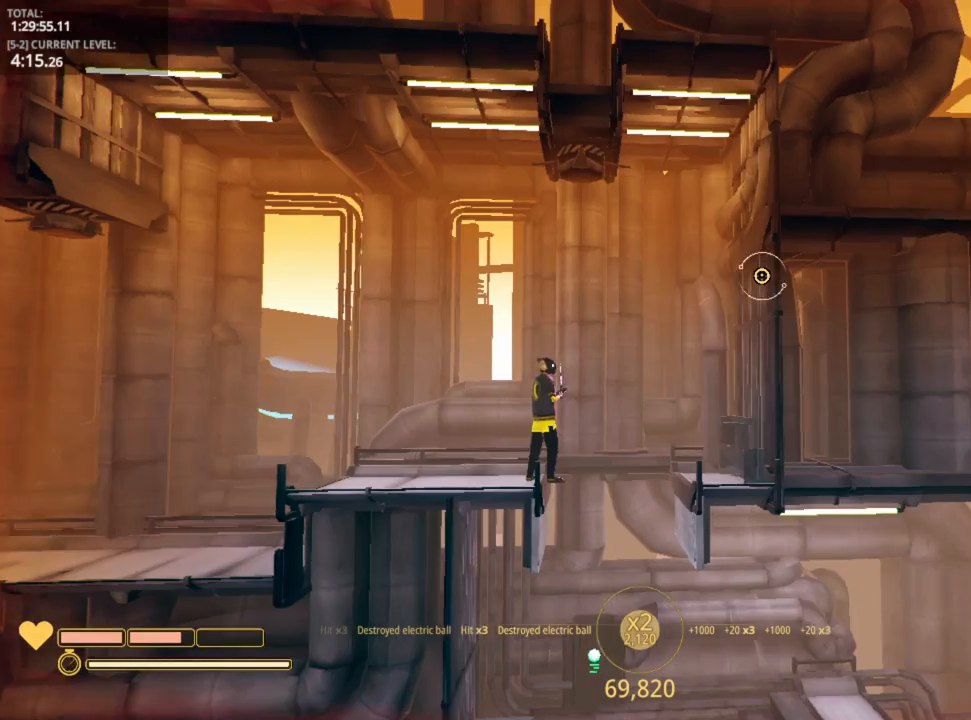
{"keys": [], "mouse_move": "still", "events": []}
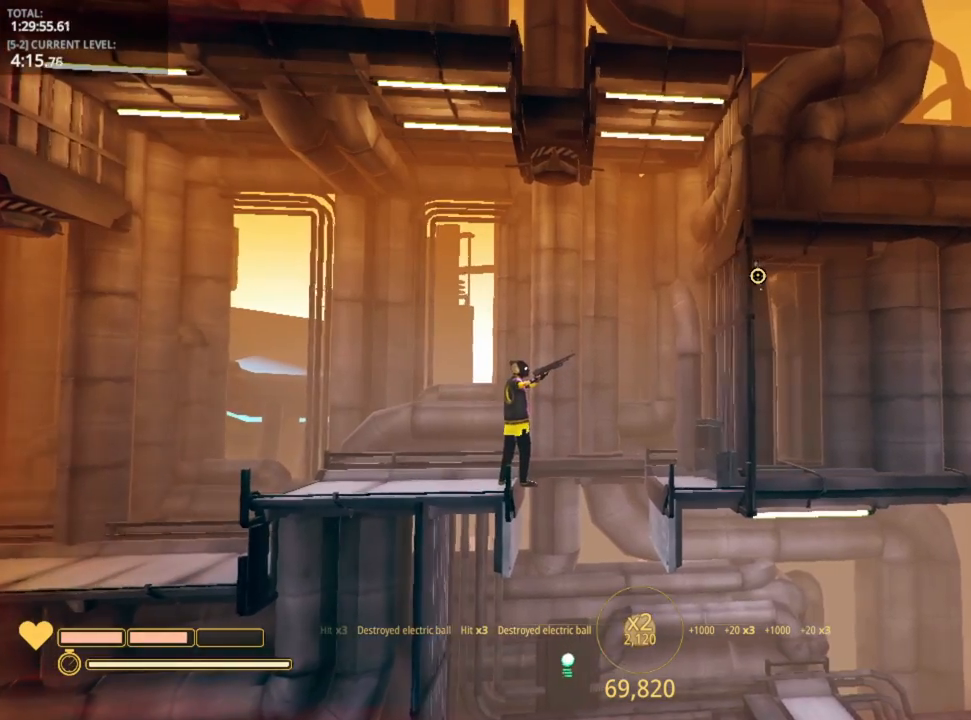
{"keys": [], "mouse_move": "still", "events": []}
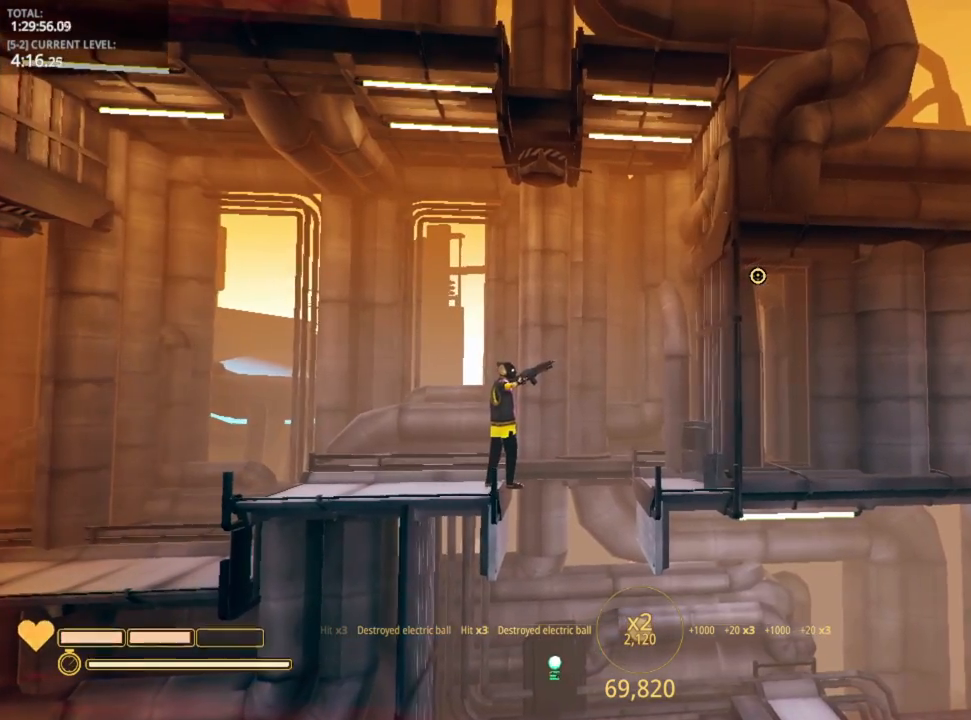
{"keys": ["d"], "mouse_move": "down", "events": [[66, "r", "down"], [150, "r", "up"], [383, "d", "down"]]}
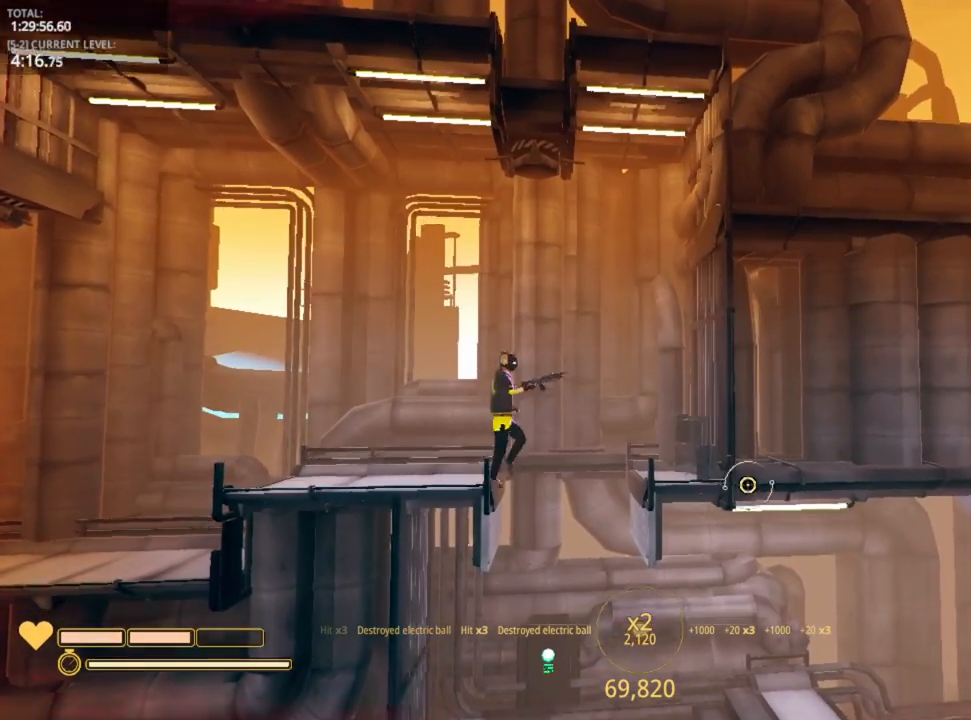
{"keys": [], "mouse_move": "up-right", "events": [[150, "d", "up"]]}
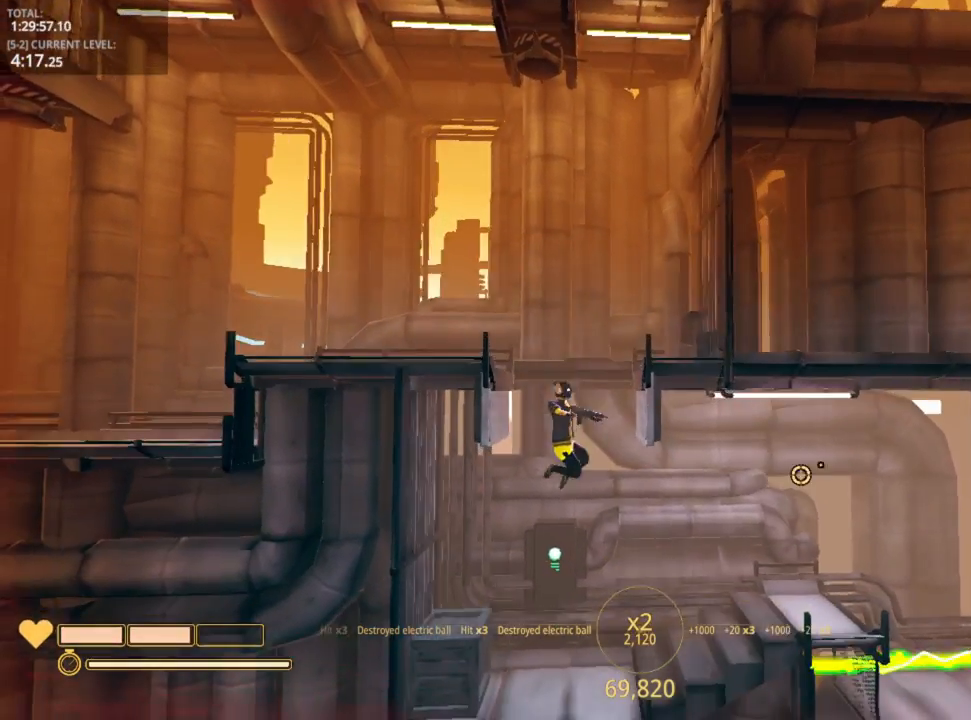
{"keys": ["d"], "mouse_move": "up", "events": [[266, "d", "down"]]}
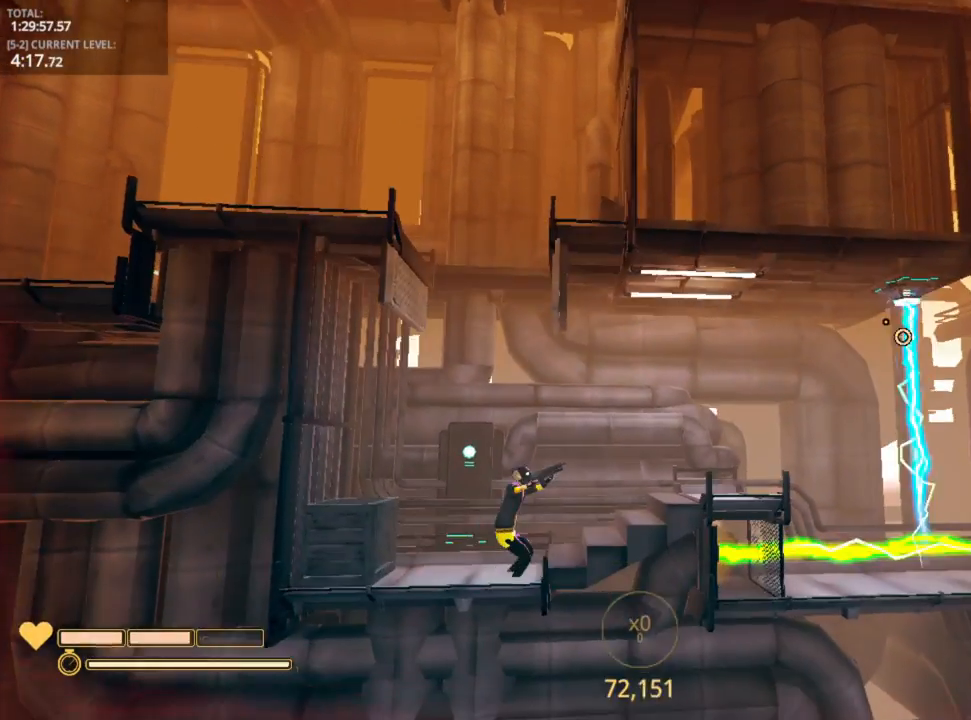
{"keys": [], "mouse_move": "still", "events": [[166, "2", "down"], [283, "2", "up"], [450, "d", "up"]]}
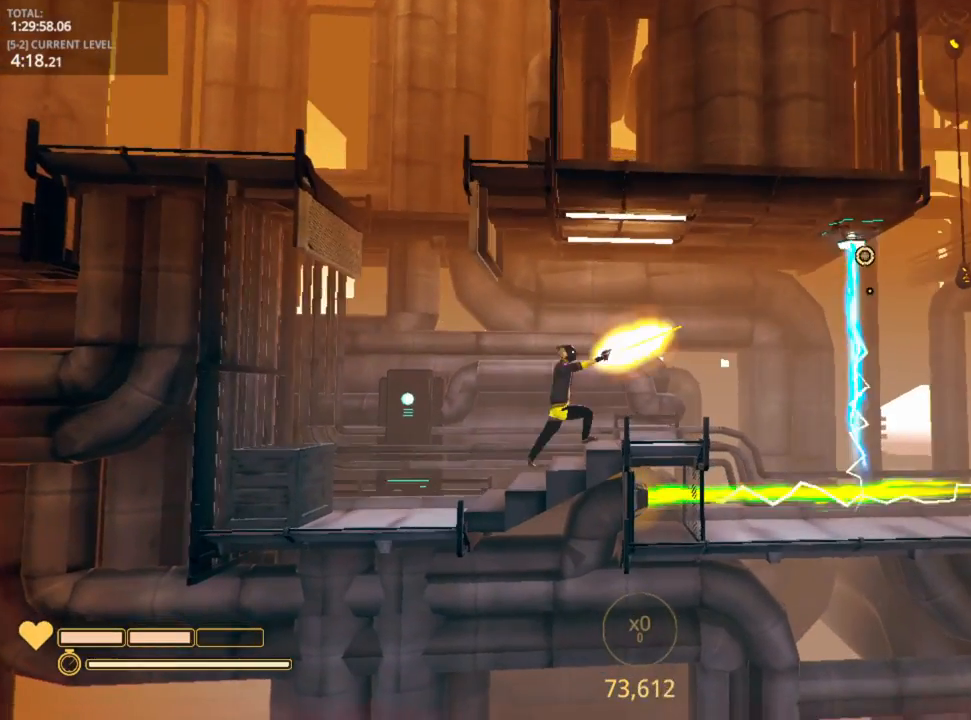
{"keys": [], "mouse_move": "right", "events": []}
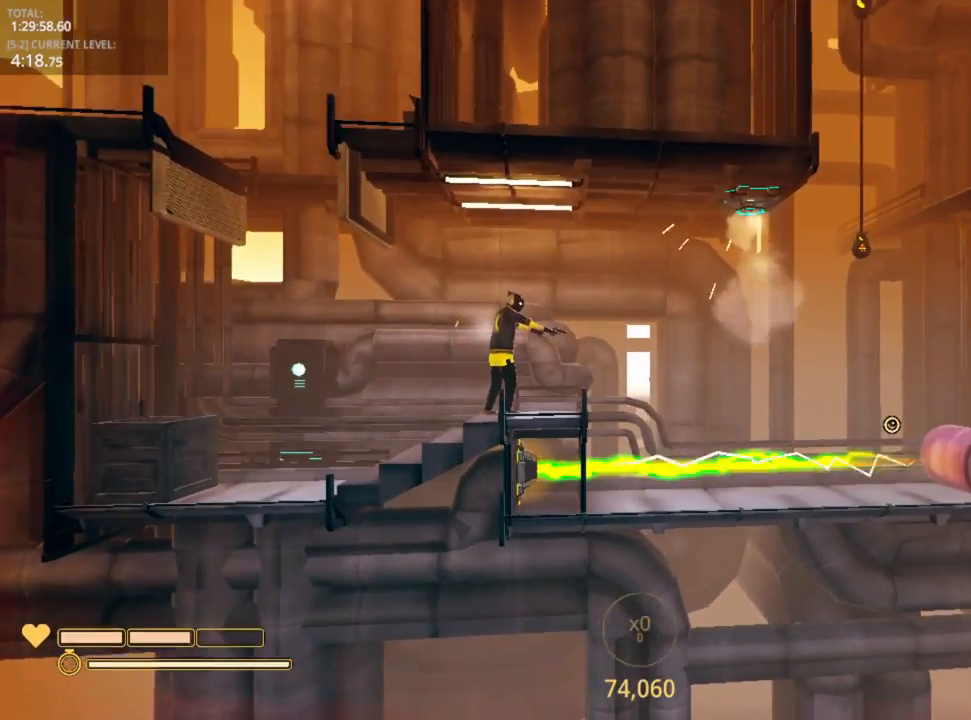
{"keys": [], "mouse_move": "up-right", "events": [[366, "d", "down"], [500, "d", "up"]]}
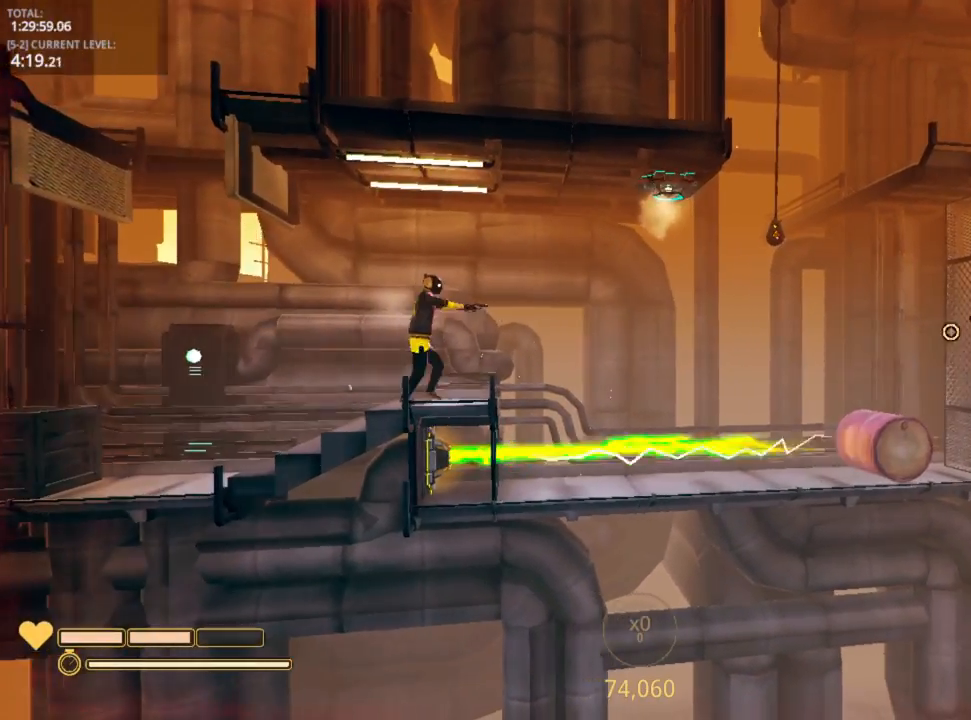
{"keys": [], "mouse_move": "still", "events": []}
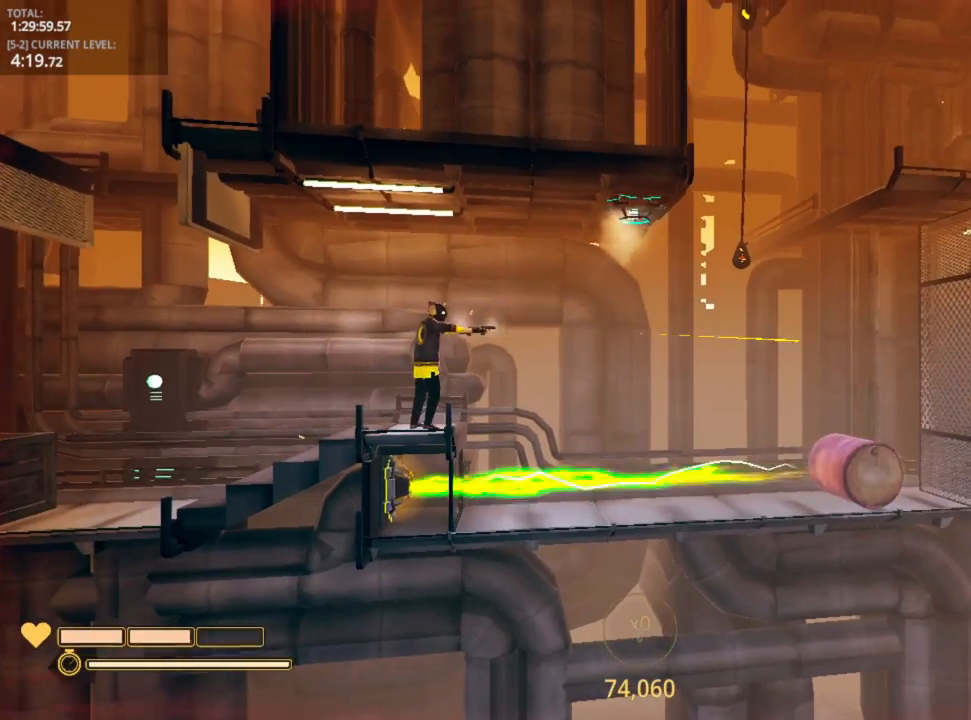
{"keys": [], "mouse_move": "still", "events": []}
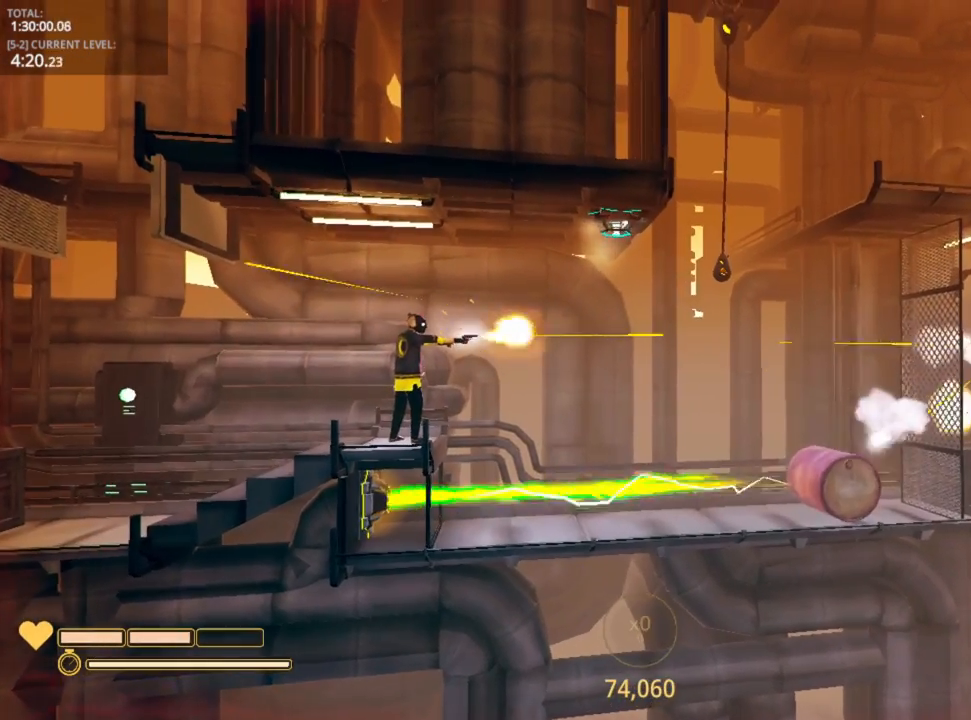
{"keys": [], "mouse_move": "still", "events": []}
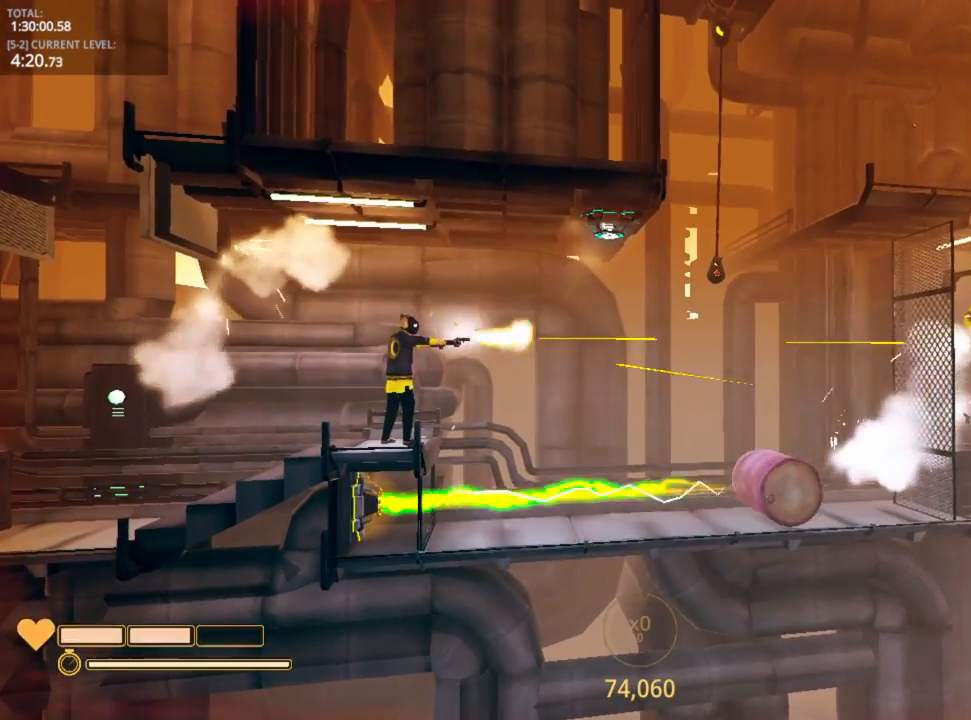
{"keys": [], "mouse_move": "still", "events": []}
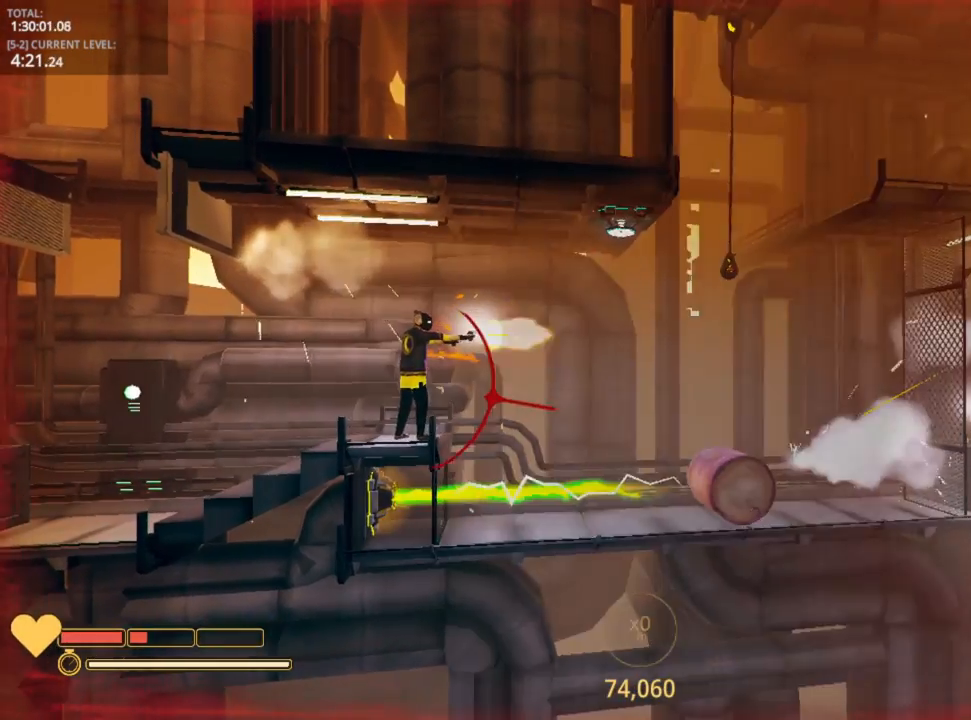
{"keys": [], "mouse_move": "still", "events": []}
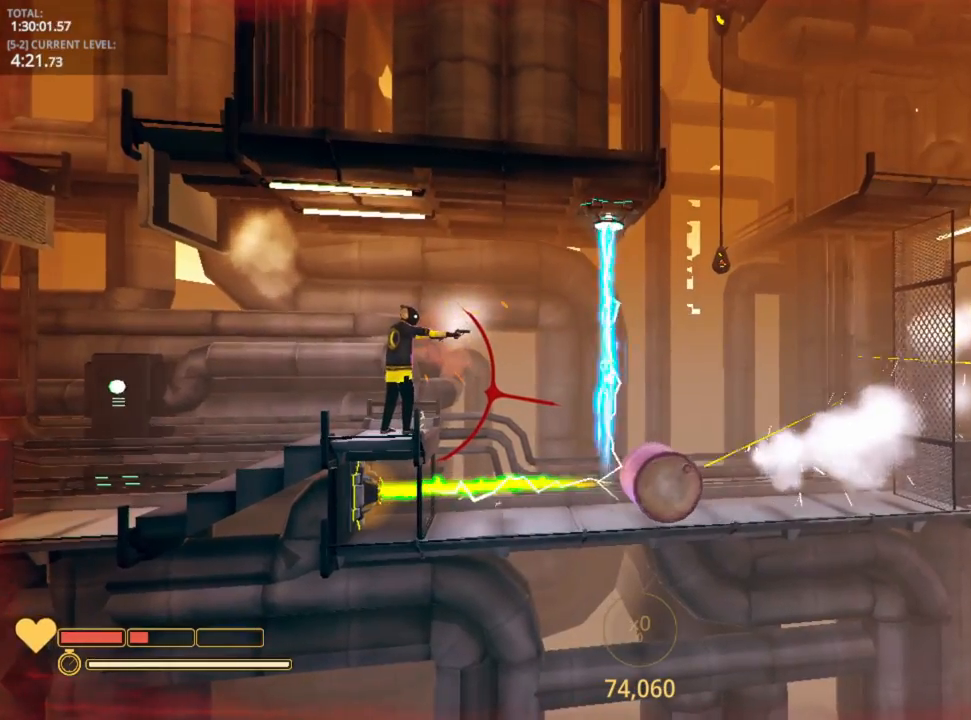
{"keys": [], "mouse_move": "down-left", "events": []}
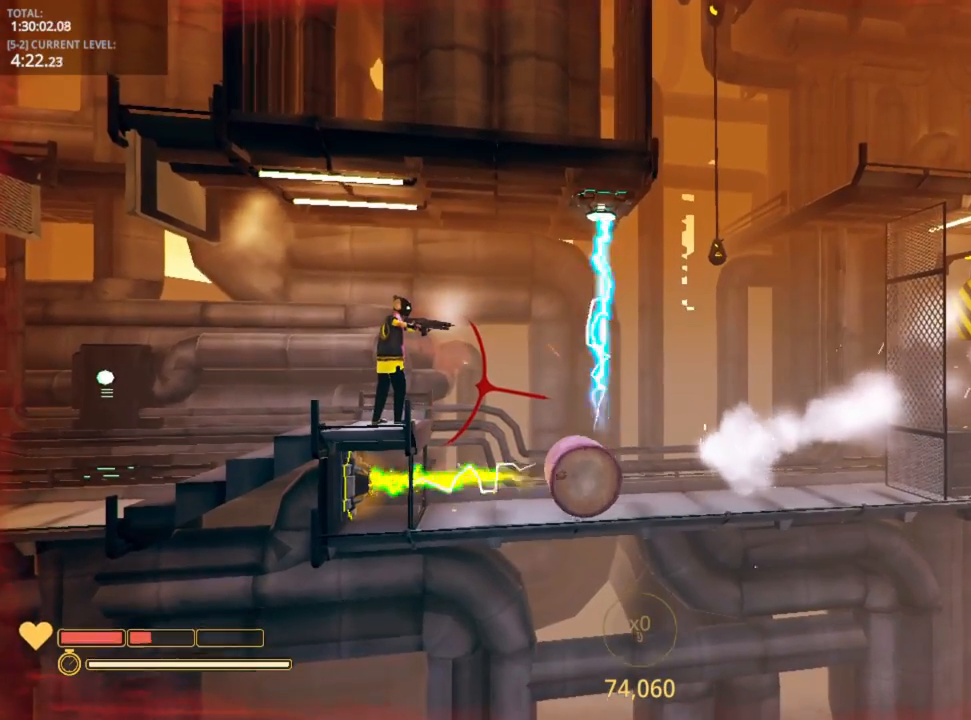
{"keys": [], "mouse_move": "up", "events": []}
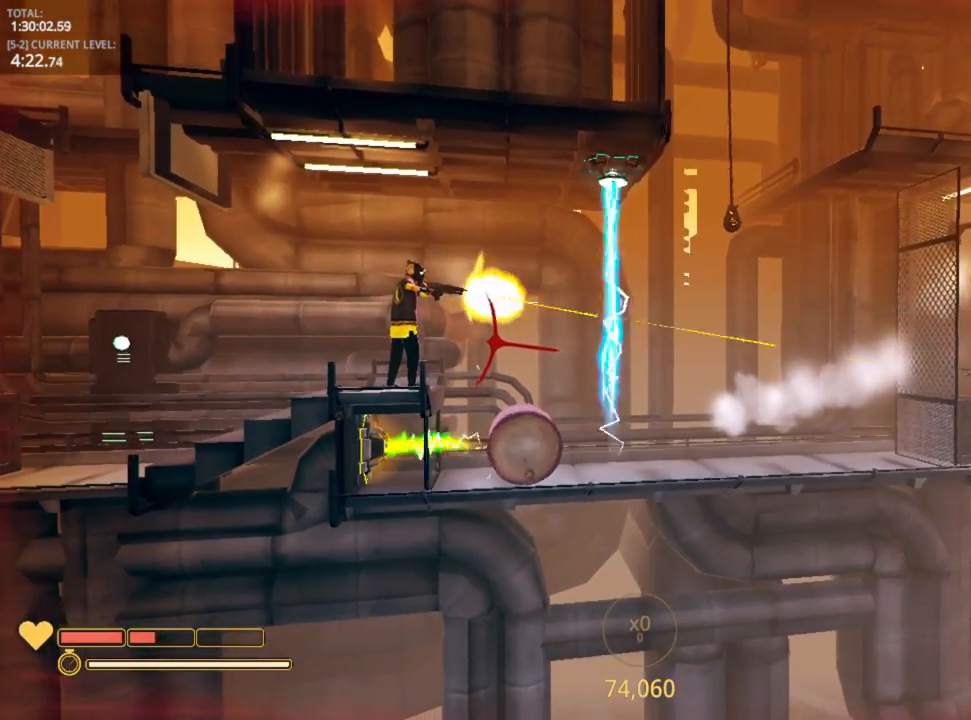
{"keys": [], "mouse_move": "still", "events": []}
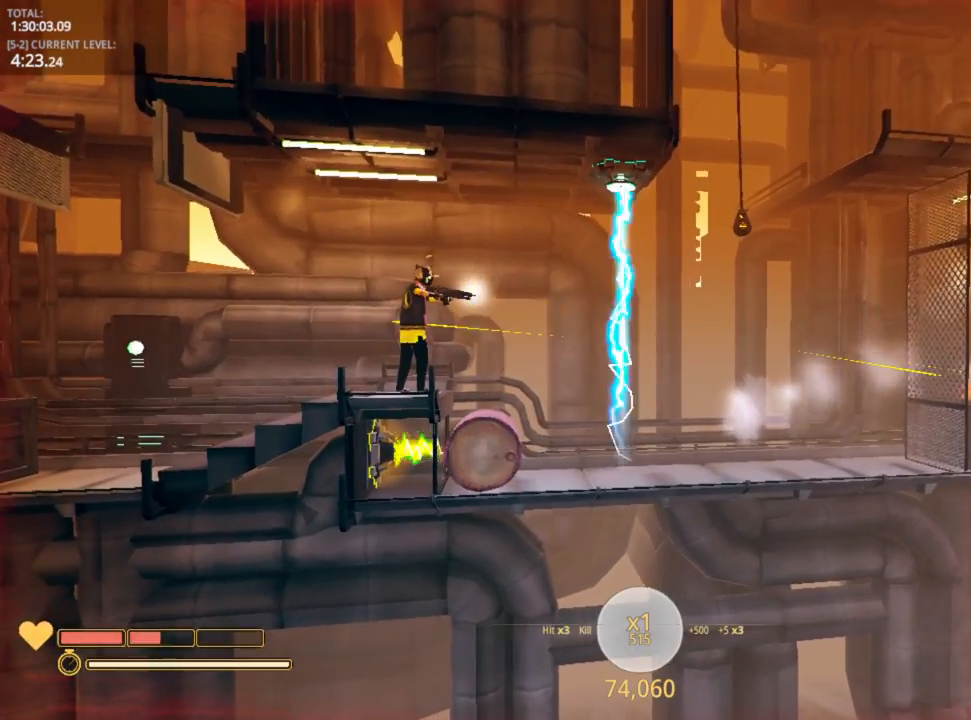
{"keys": ["d"], "mouse_move": "still", "events": [[500, "d", "down"]]}
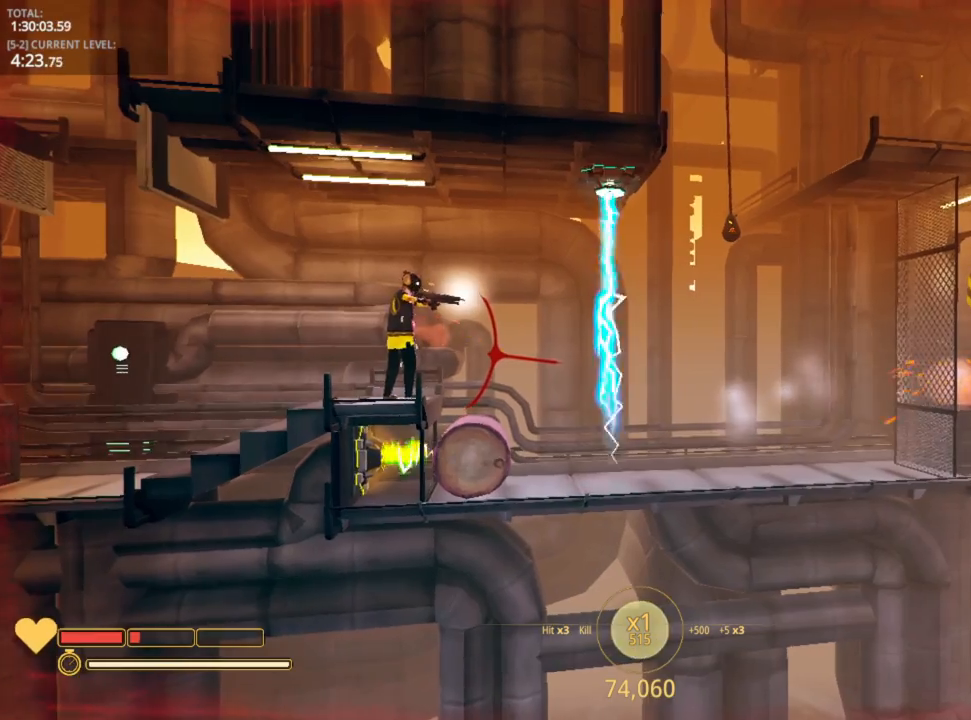
{"keys": [], "mouse_move": "still", "events": [[166, "d", "up"]]}